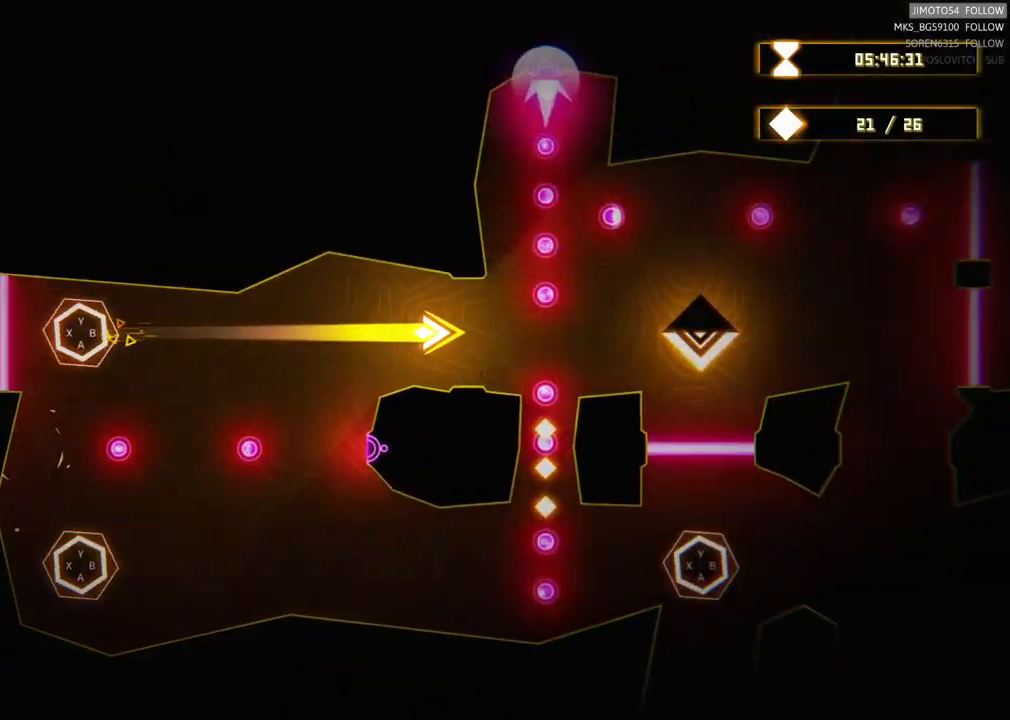
Gameplay with a controller (Xbox layout); each line is a JSON object with the inputs held at the frame after it. "events" lists button and stick changes between this image and that frame as [ms after this image, input, new state], when the widget could be followed in between. Not read: HOME SELECT.
{"buttons": [], "left_stick": "center", "right_stick": "center", "events": []}
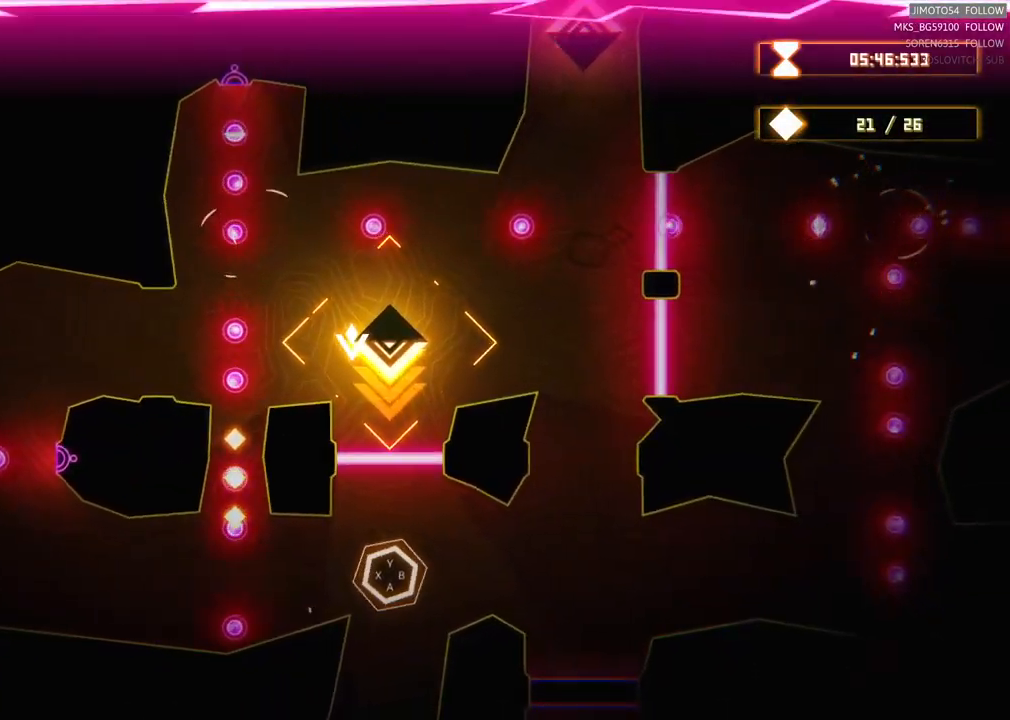
{"buttons": [], "left_stick": "right", "right_stick": "center", "events": [[217, "left_stick", "right"]]}
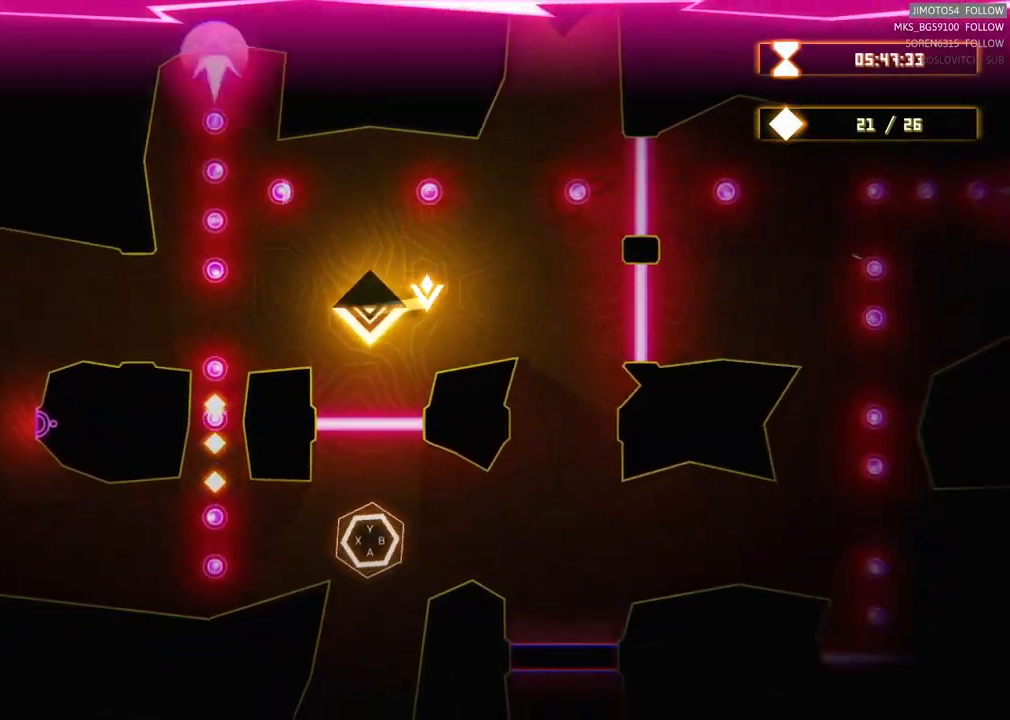
{"buttons": [], "left_stick": "right", "right_stick": "center", "events": [[17, "left_stick", "center"], [400, "left_stick", "right"]]}
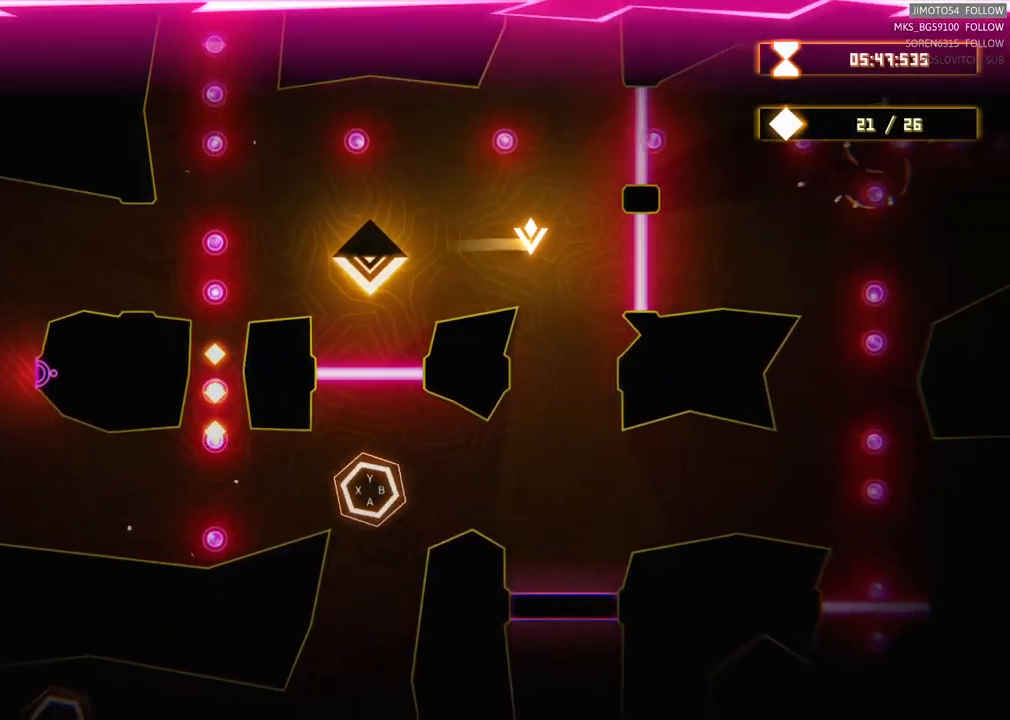
{"buttons": [], "left_stick": "down-left", "right_stick": "center", "events": [[134, "left_stick", "down"], [217, "left_stick", "center"], [451, "left_stick", "down-left"]]}
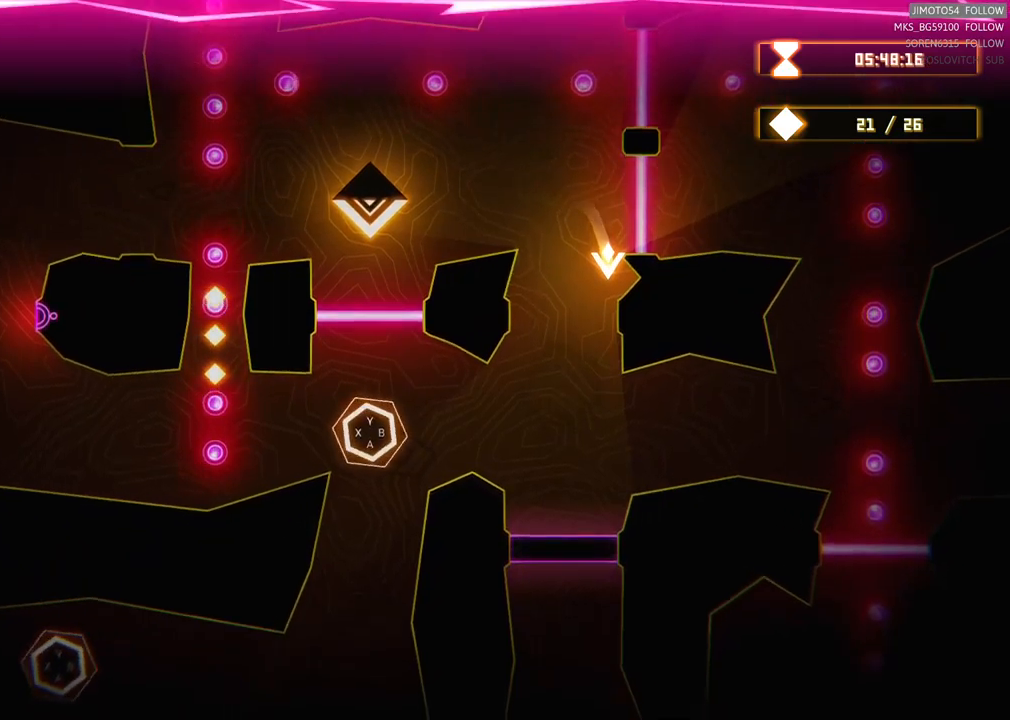
{"buttons": ["R2"], "left_stick": "center", "right_stick": "center", "events": [[200, "left_stick", "down"], [233, "R2", "down"], [367, "left_stick", "center"]]}
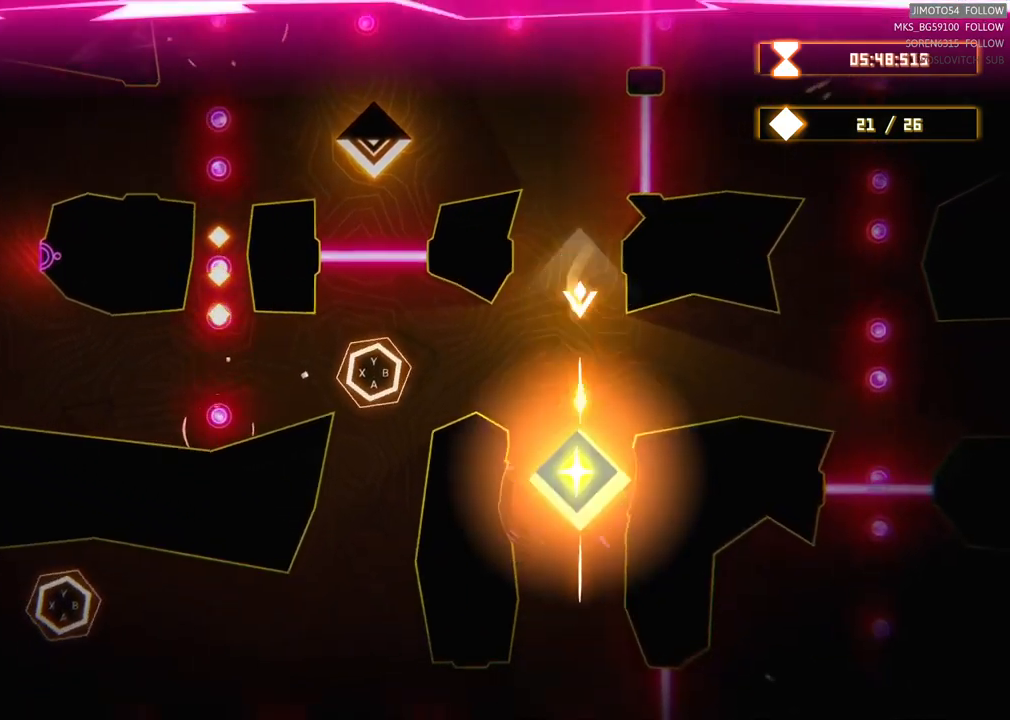
{"buttons": ["R2"], "left_stick": "down", "right_stick": "center", "events": [[350, "left_stick", "down"]]}
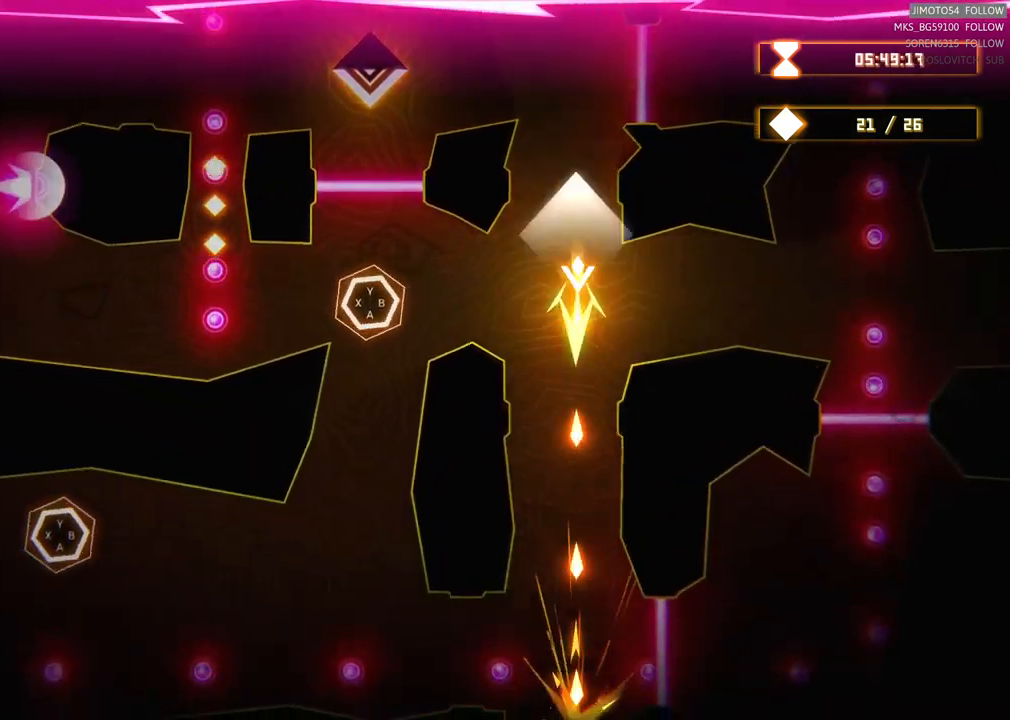
{"buttons": ["R2"], "left_stick": "center", "right_stick": "center", "events": [[167, "left_stick", "down-right"], [300, "left_stick", "center"]]}
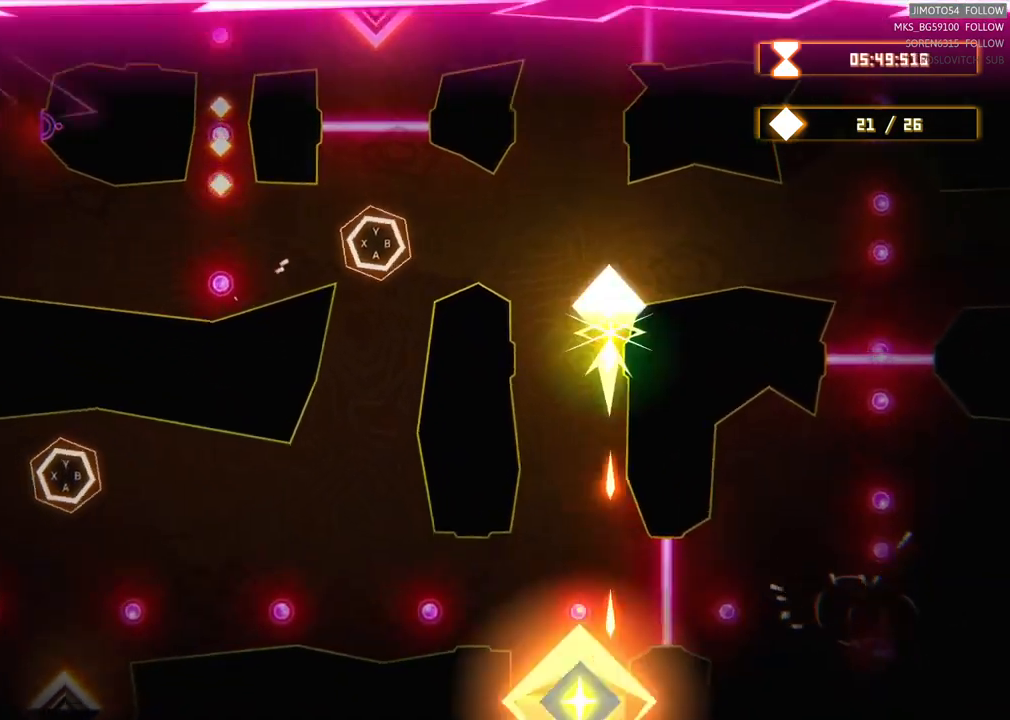
{"buttons": ["R2"], "left_stick": "down-left", "right_stick": "center", "events": [[83, "left_stick", "down"], [267, "left_stick", "center"], [383, "left_stick", "down-left"]]}
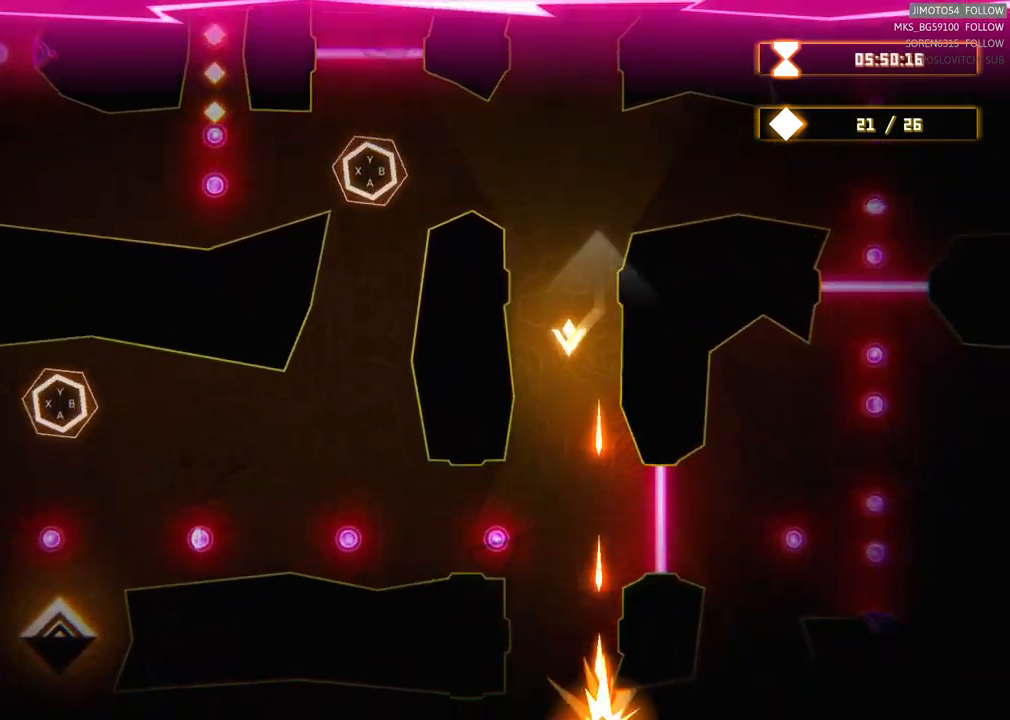
{"buttons": ["R2"], "left_stick": "down", "right_stick": "center", "events": [[167, "left_stick", "center"], [333, "left_stick", "down"]]}
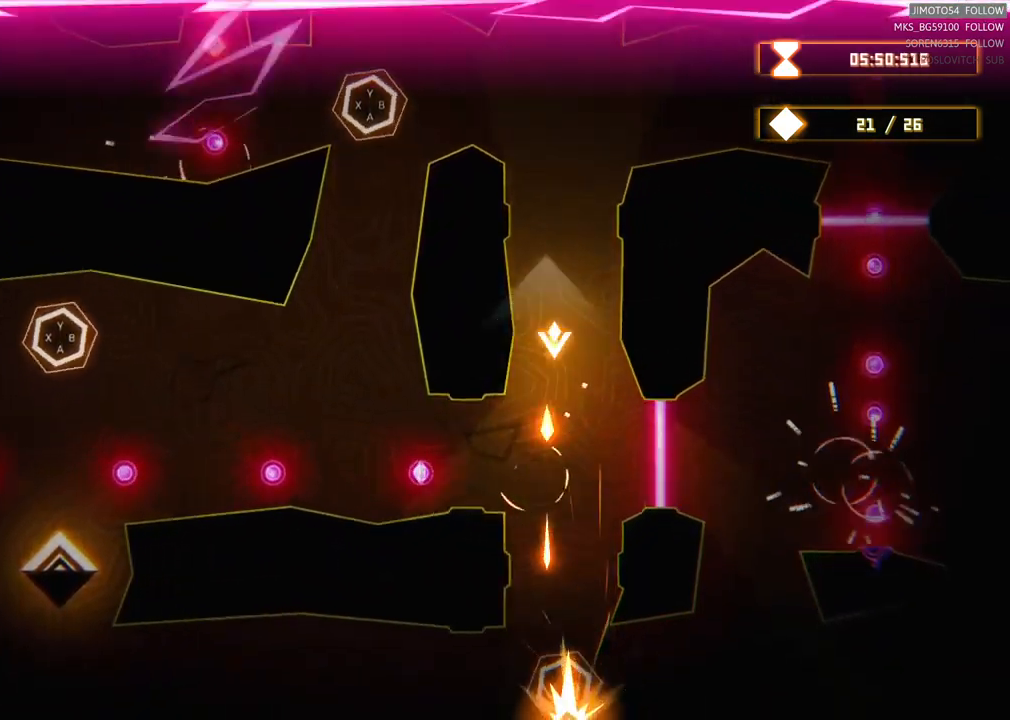
{"buttons": ["R2"], "left_stick": "down", "right_stick": "center", "events": [[233, "left_stick", "center"], [433, "left_stick", "down"]]}
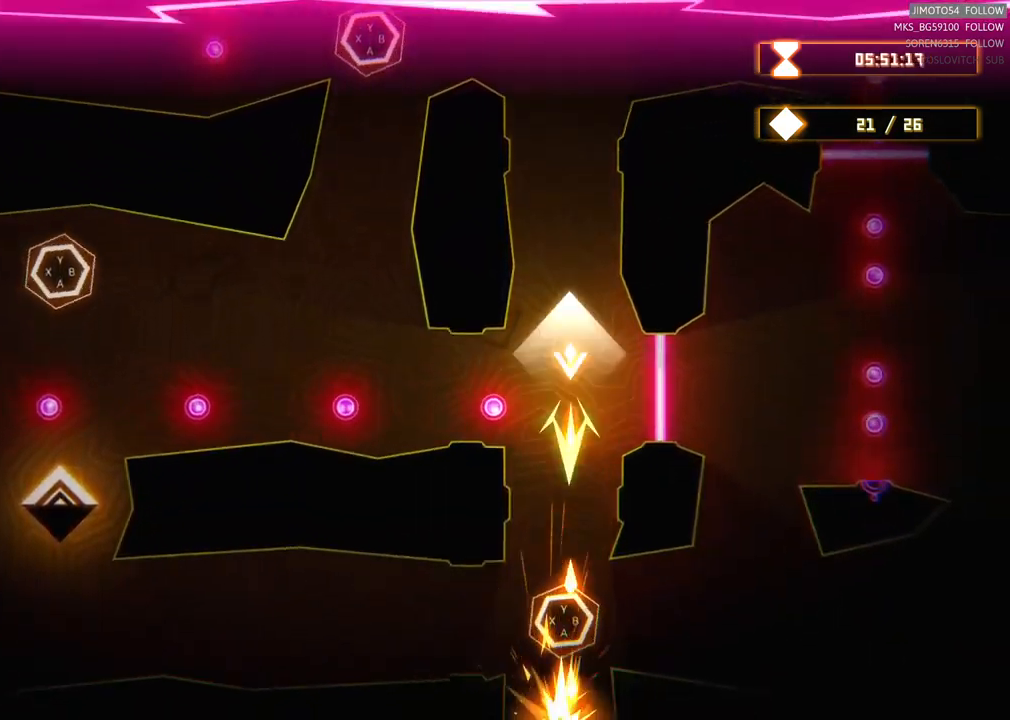
{"buttons": [], "left_stick": "center", "right_stick": "center", "events": [[133, "R2", "up"], [217, "left_stick", "center"]]}
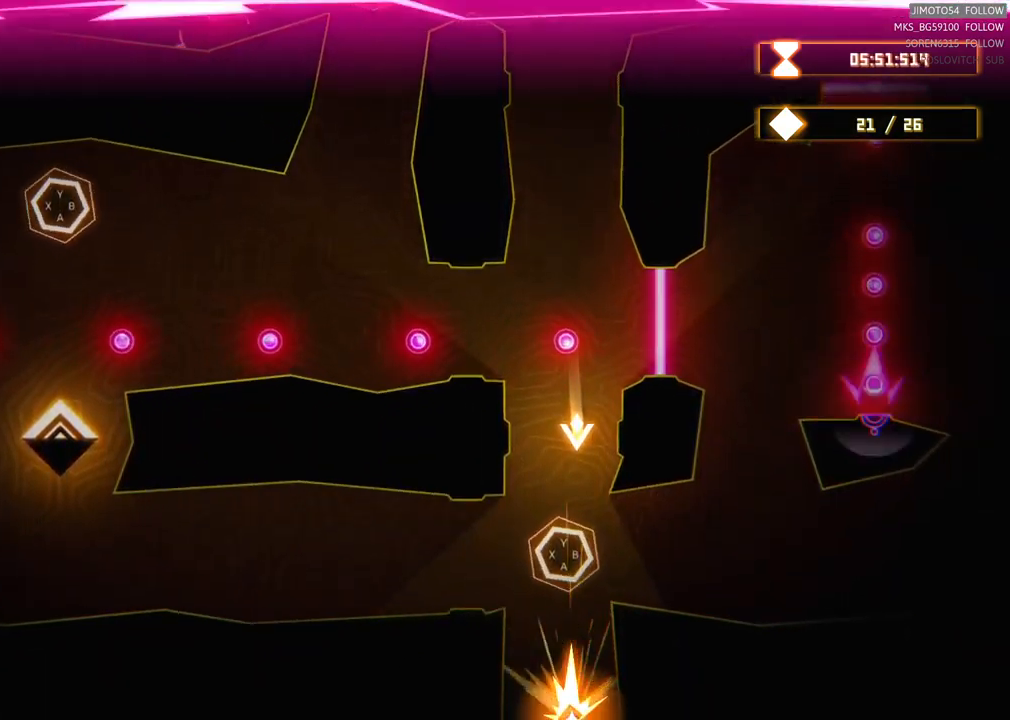
{"buttons": [], "left_stick": "center", "right_stick": "center", "events": []}
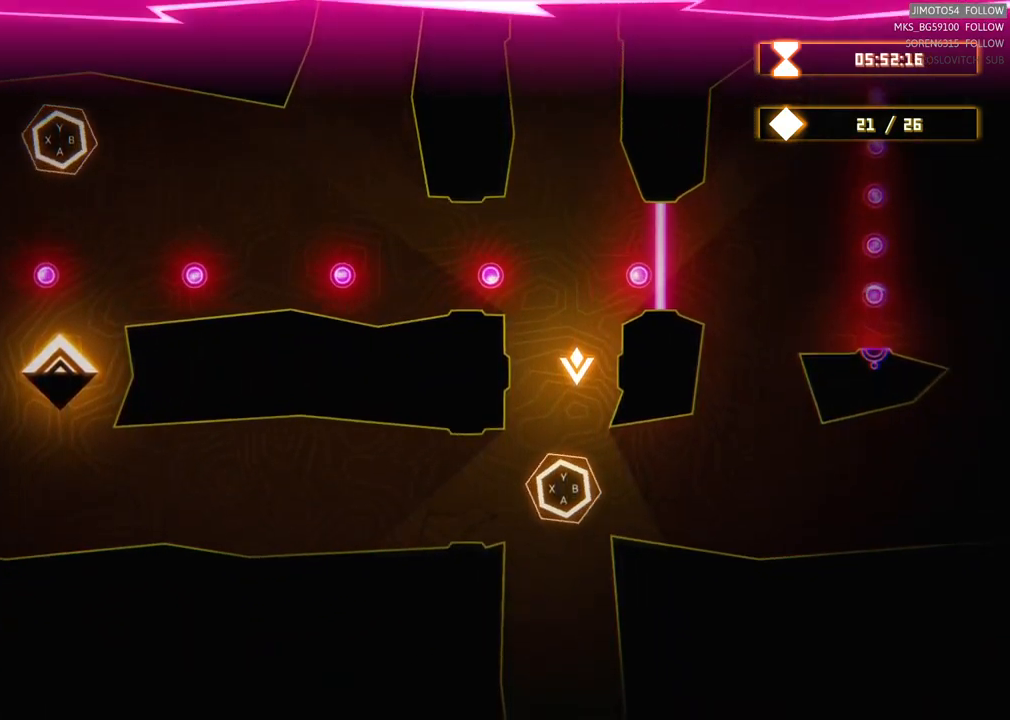
{"buttons": [], "left_stick": "down", "right_stick": "center", "events": [[283, "left_stick", "down-left"], [367, "left_stick", "down"]]}
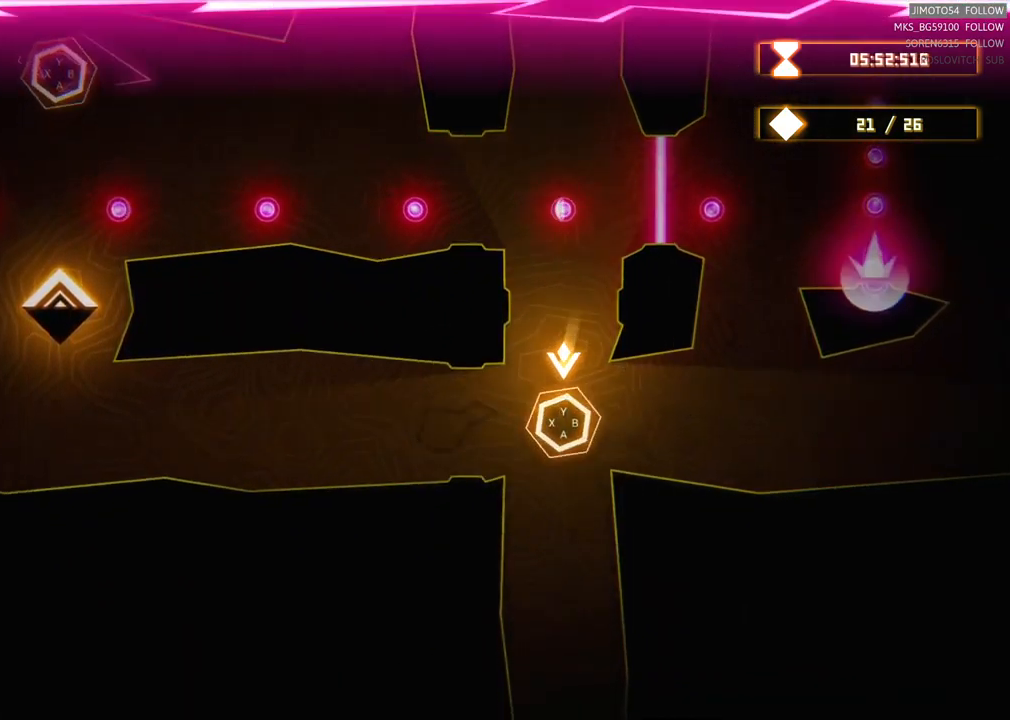
{"buttons": [], "left_stick": "center", "right_stick": "center", "events": [[133, "left_stick", "center"]]}
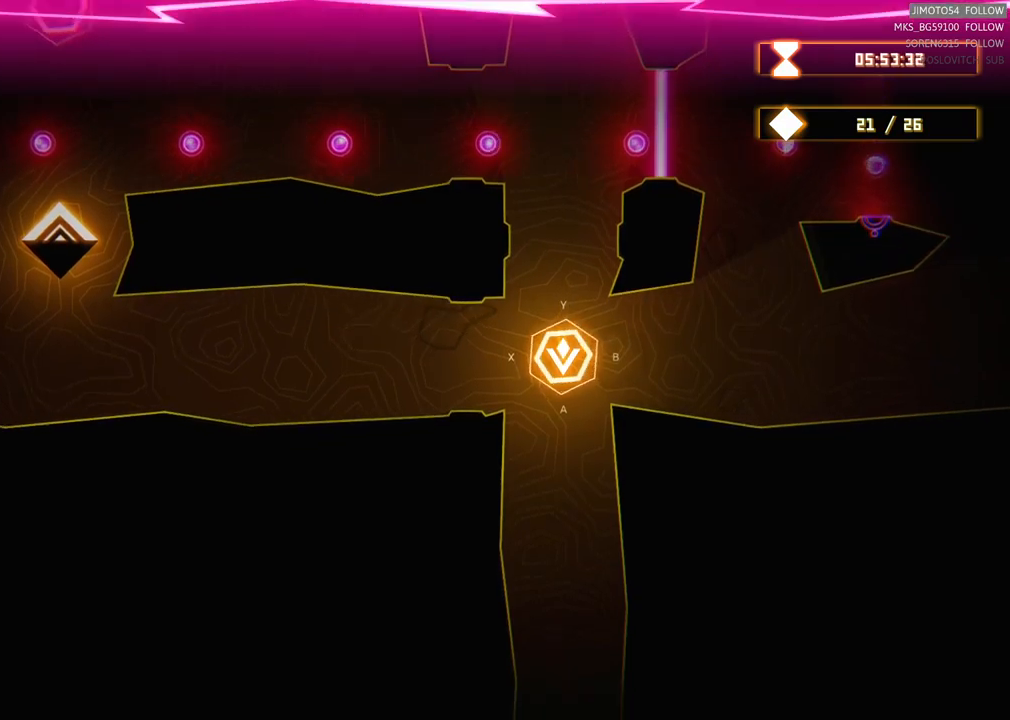
{"buttons": [], "left_stick": "center", "right_stick": "center", "events": [[183, "A", "down"], [333, "A", "up"]]}
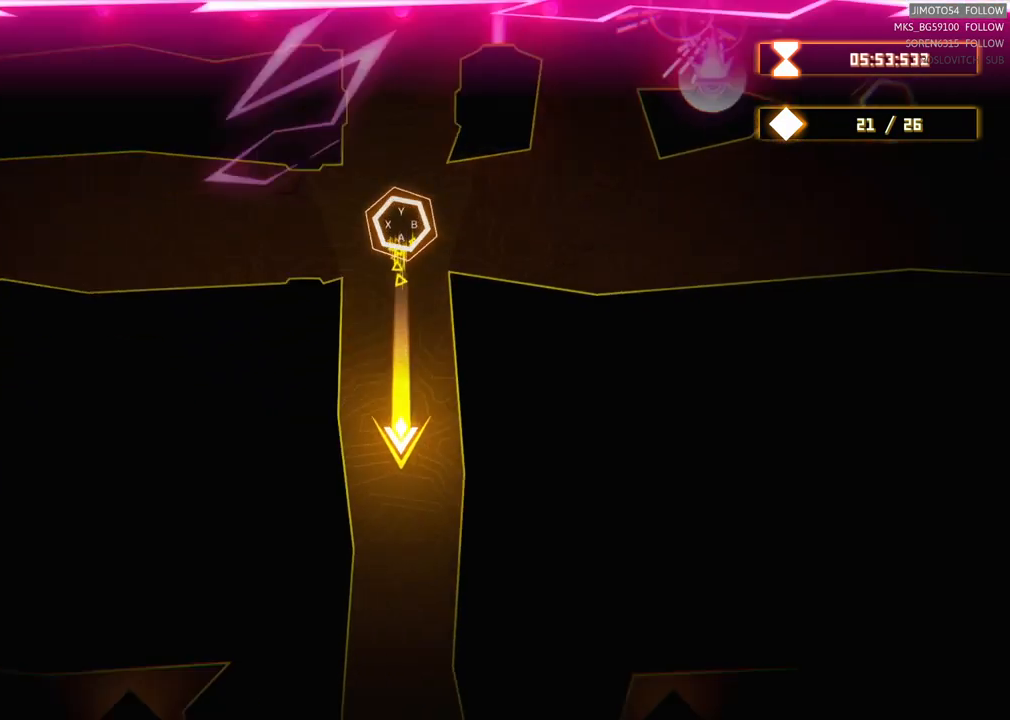
{"buttons": [], "left_stick": "center", "right_stick": "center", "events": []}
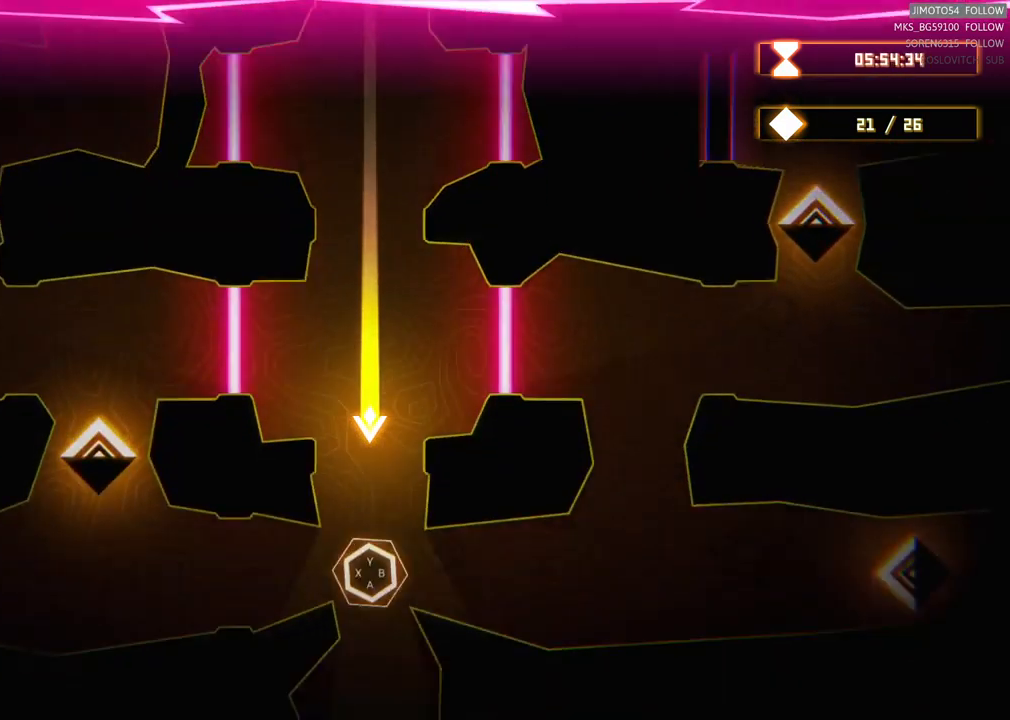
{"buttons": [], "left_stick": "center", "right_stick": "center", "events": []}
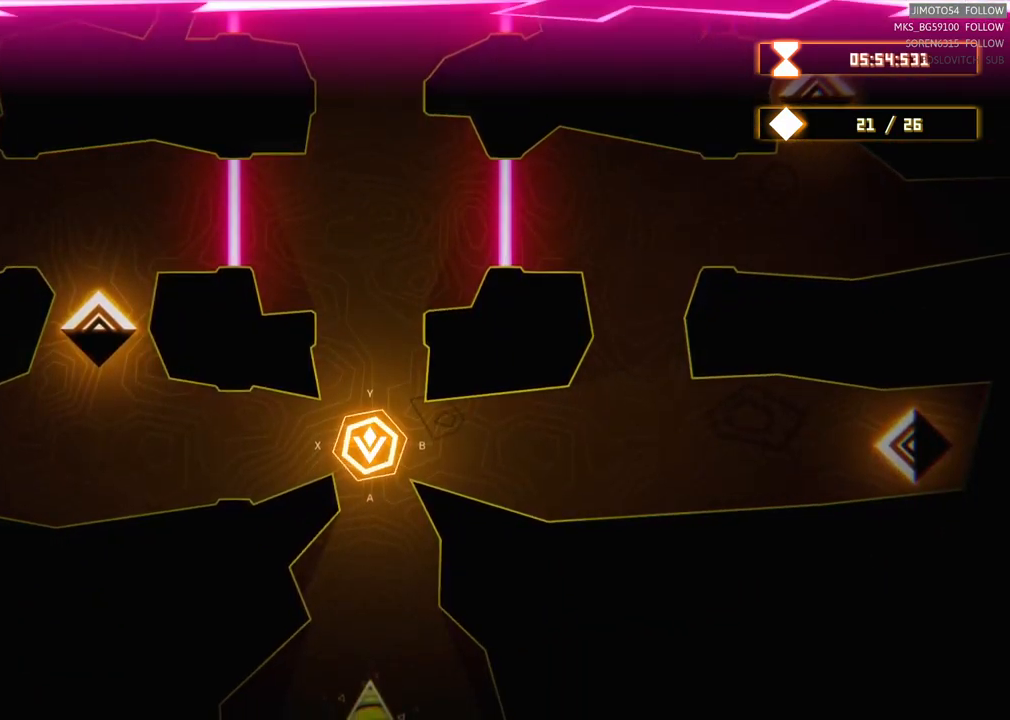
{"buttons": [], "left_stick": "center", "right_stick": "center", "events": []}
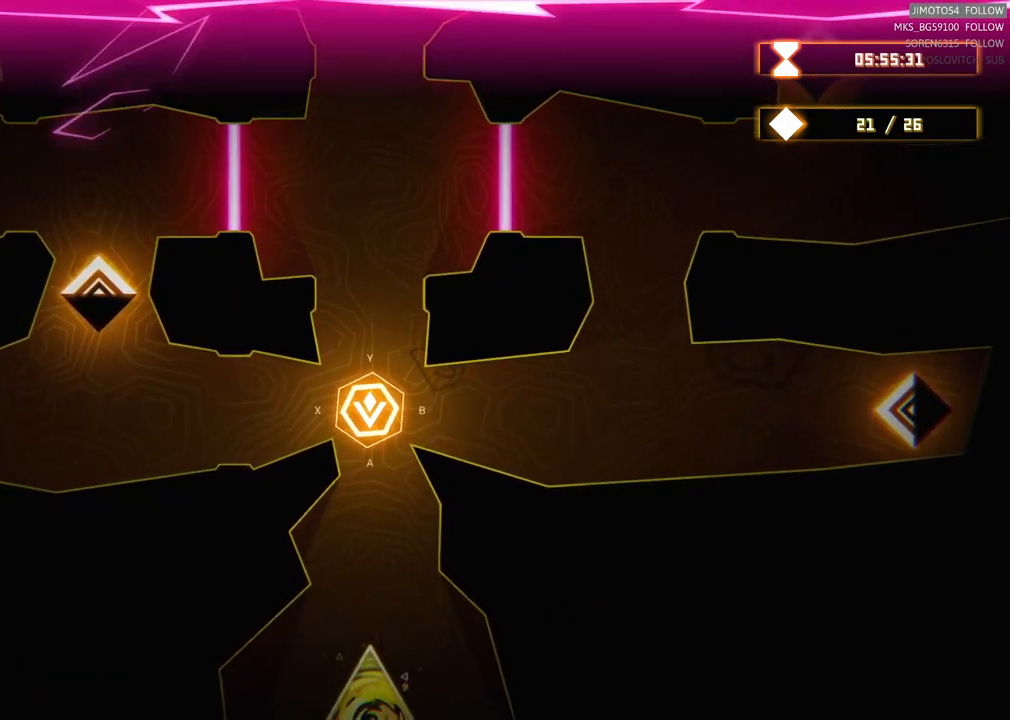
{"buttons": [], "left_stick": "center", "right_stick": "center", "events": []}
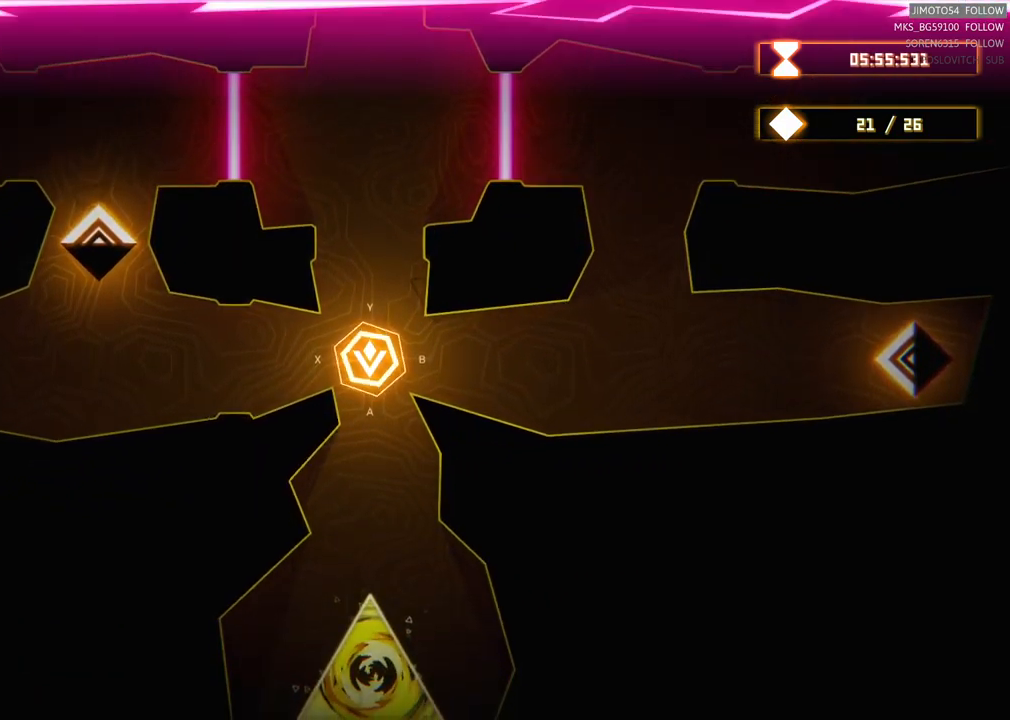
{"buttons": [], "left_stick": "center", "right_stick": "center", "events": [[283, "B", "down"], [450, "B", "up"]]}
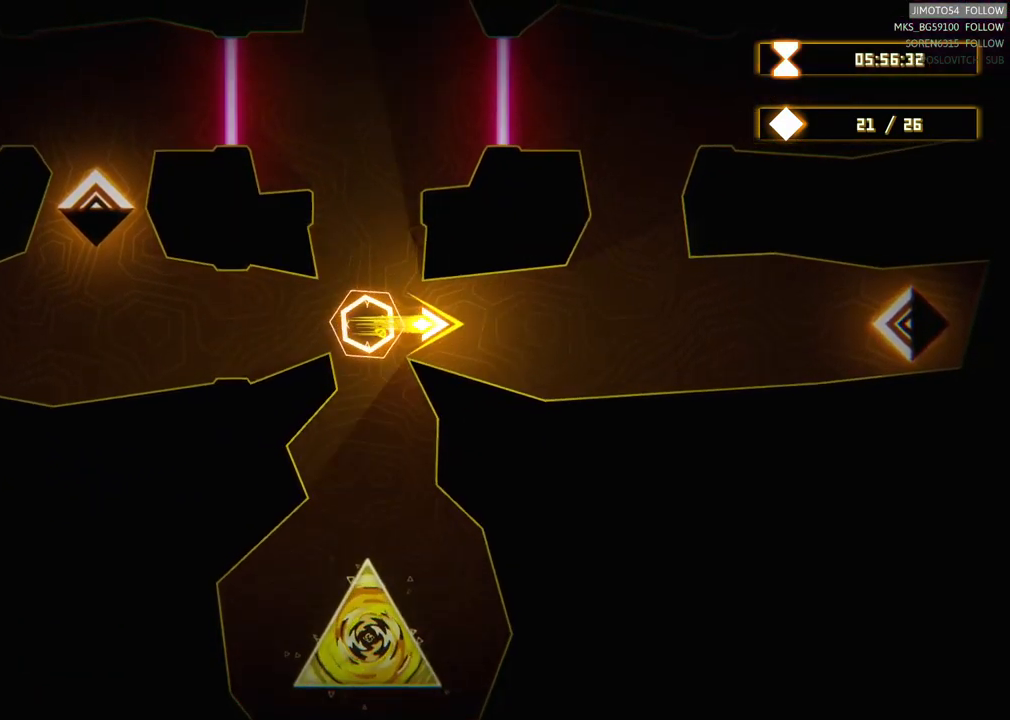
{"buttons": [], "left_stick": "left", "right_stick": "center", "events": [[333, "left_stick", "left"]]}
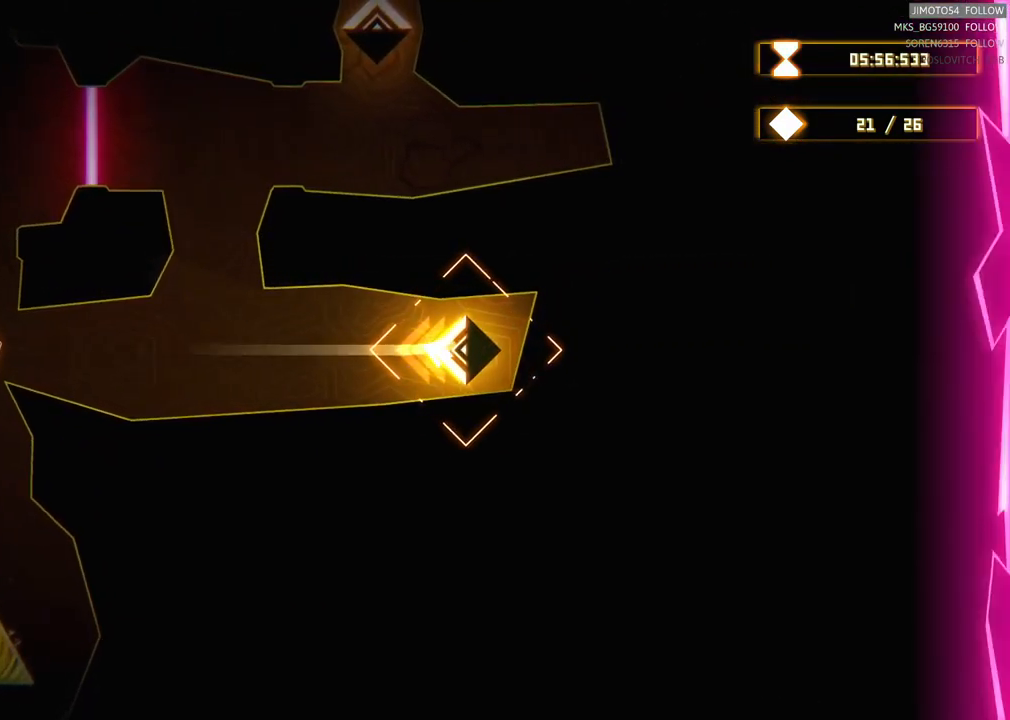
{"buttons": [], "left_stick": "center", "right_stick": "center", "events": [[200, "left_stick", "up-left"], [400, "left_stick", "center"]]}
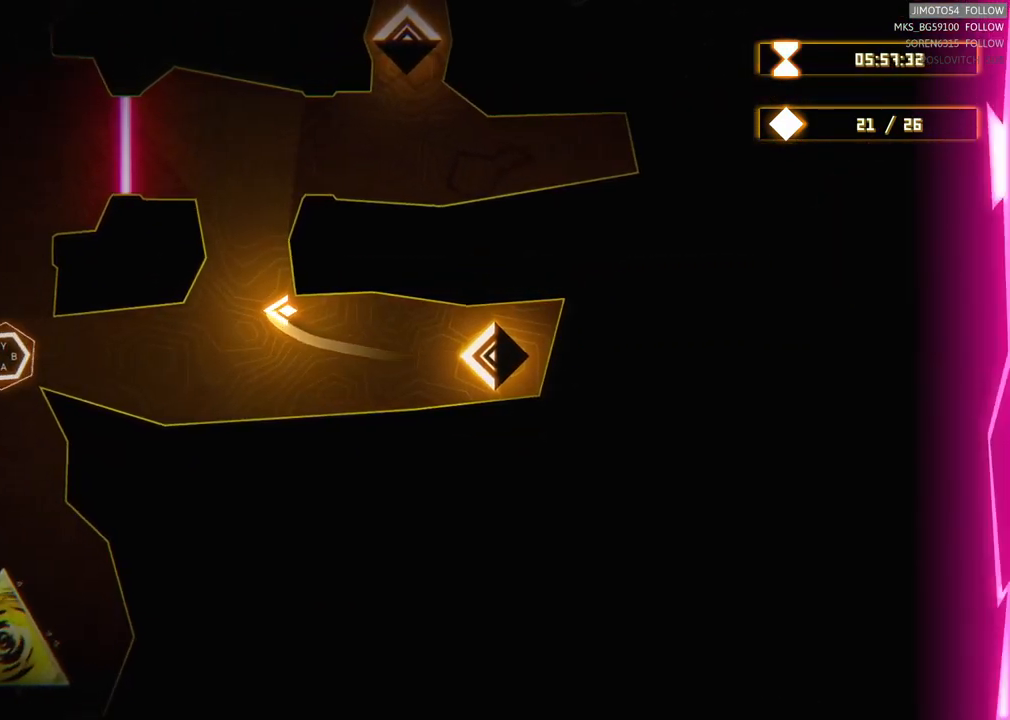
{"buttons": [], "left_stick": "center", "right_stick": "center", "events": [[50, "left_stick", "up"], [183, "left_stick", "center"]]}
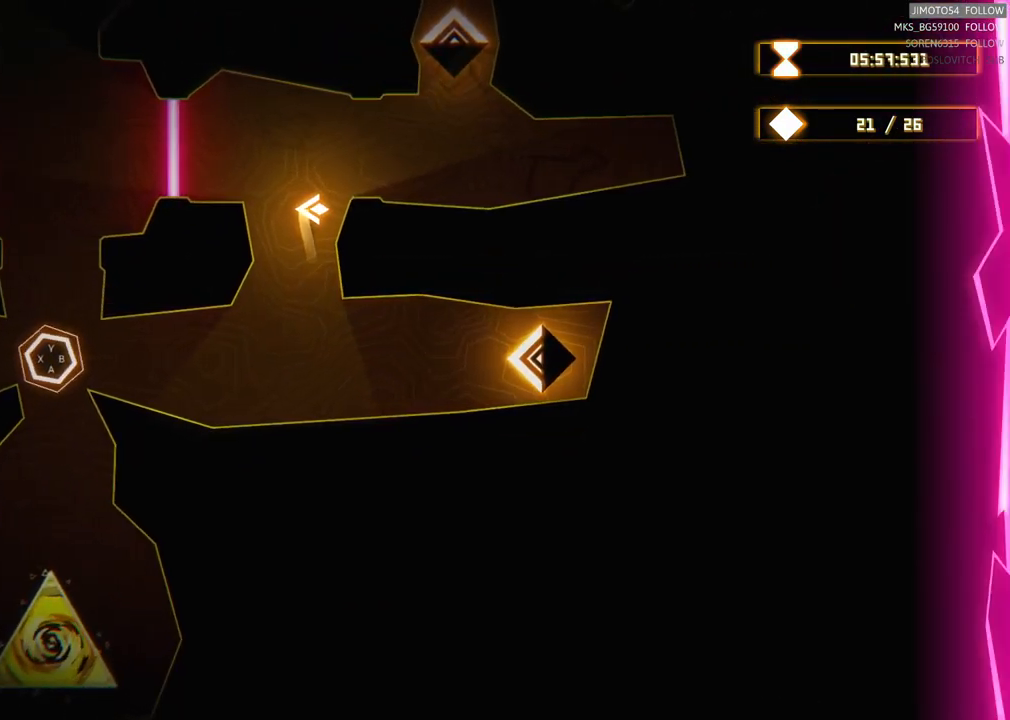
{"buttons": [], "left_stick": "center", "right_stick": "center", "events": []}
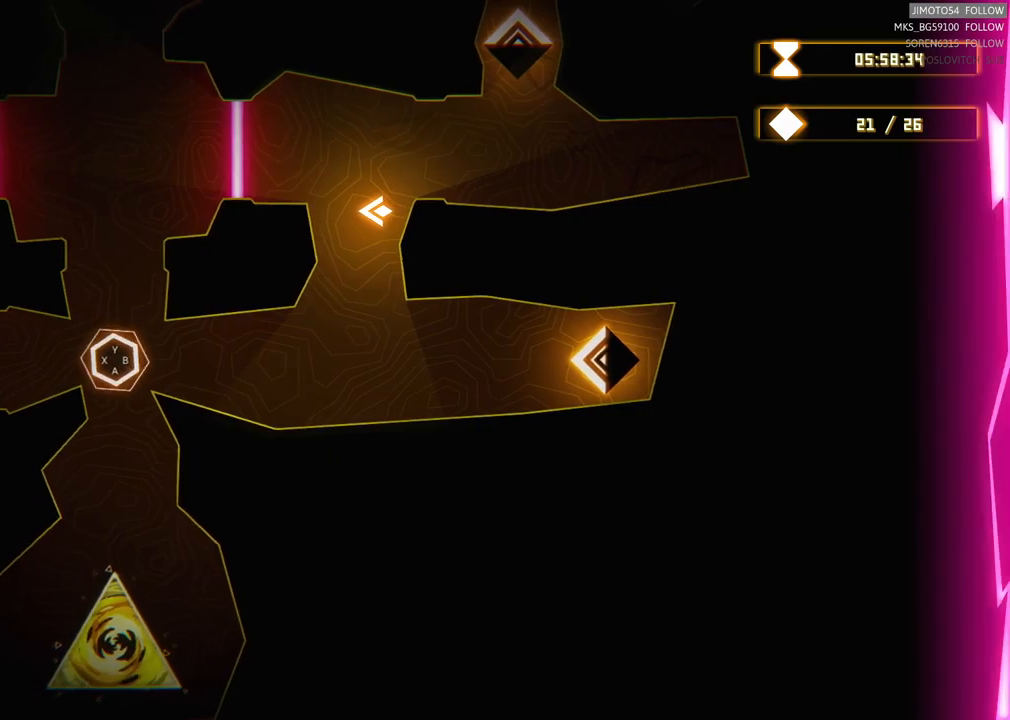
{"buttons": [], "left_stick": "up-right", "right_stick": "center", "events": [[217, "left_stick", "up-right"]]}
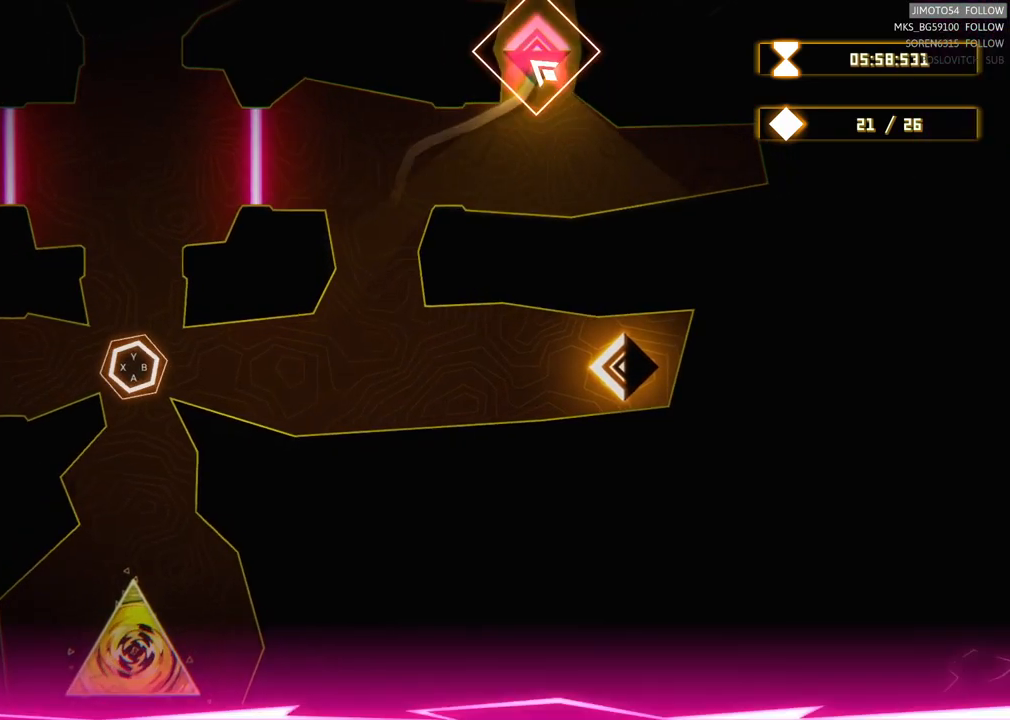
{"buttons": [], "left_stick": "center", "right_stick": "center", "events": [[300, "left_stick", "center"]]}
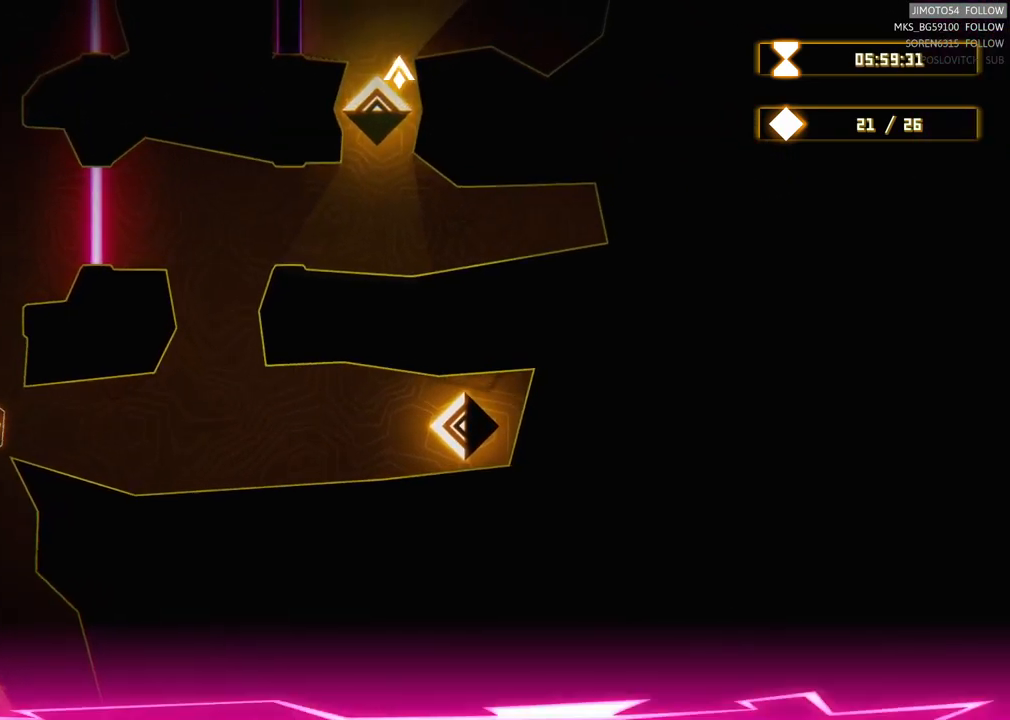
{"buttons": [], "left_stick": "center", "right_stick": "center", "events": []}
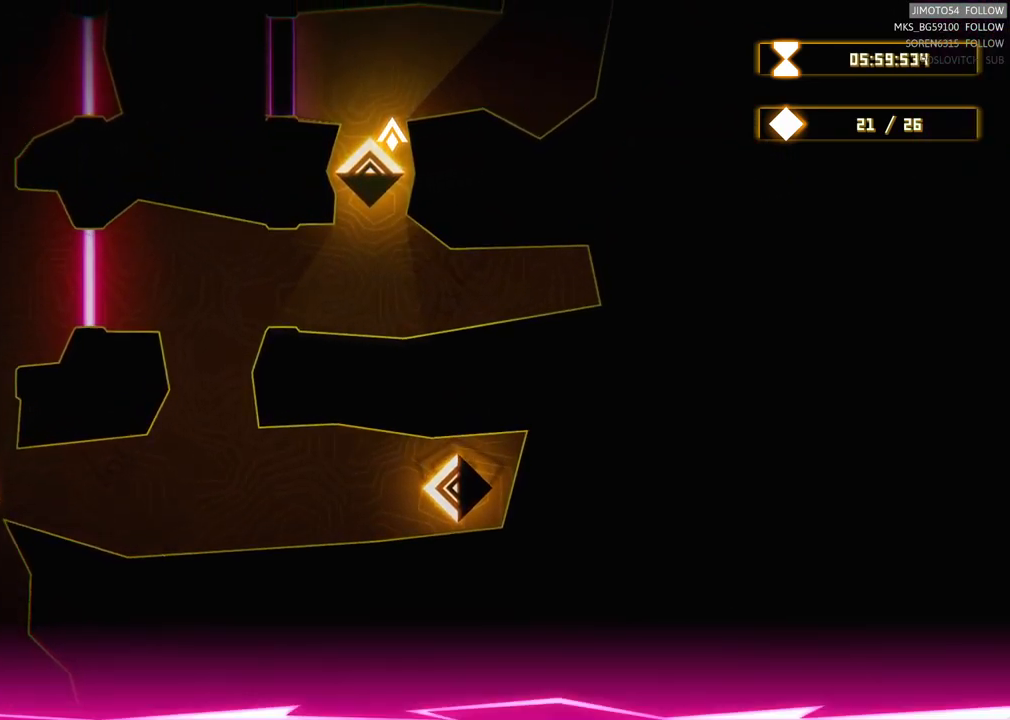
{"buttons": [], "left_stick": "center", "right_stick": "center", "events": []}
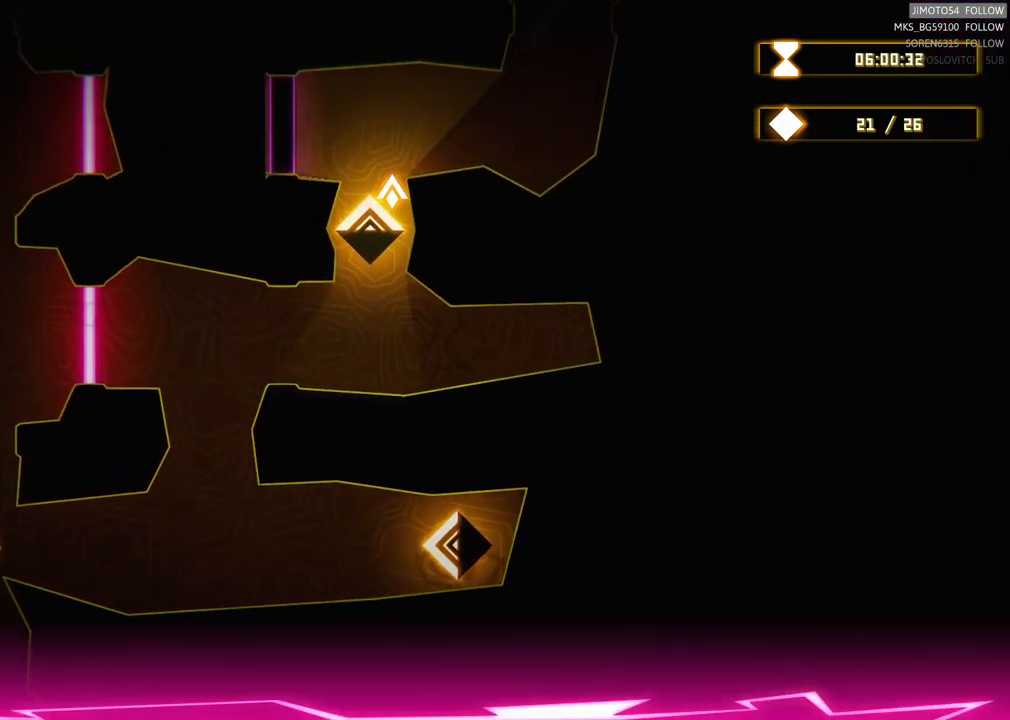
{"buttons": [], "left_stick": "right", "right_stick": "center", "events": [[50, "left_stick", "up"], [250, "left_stick", "up-right"], [400, "left_stick", "right"]]}
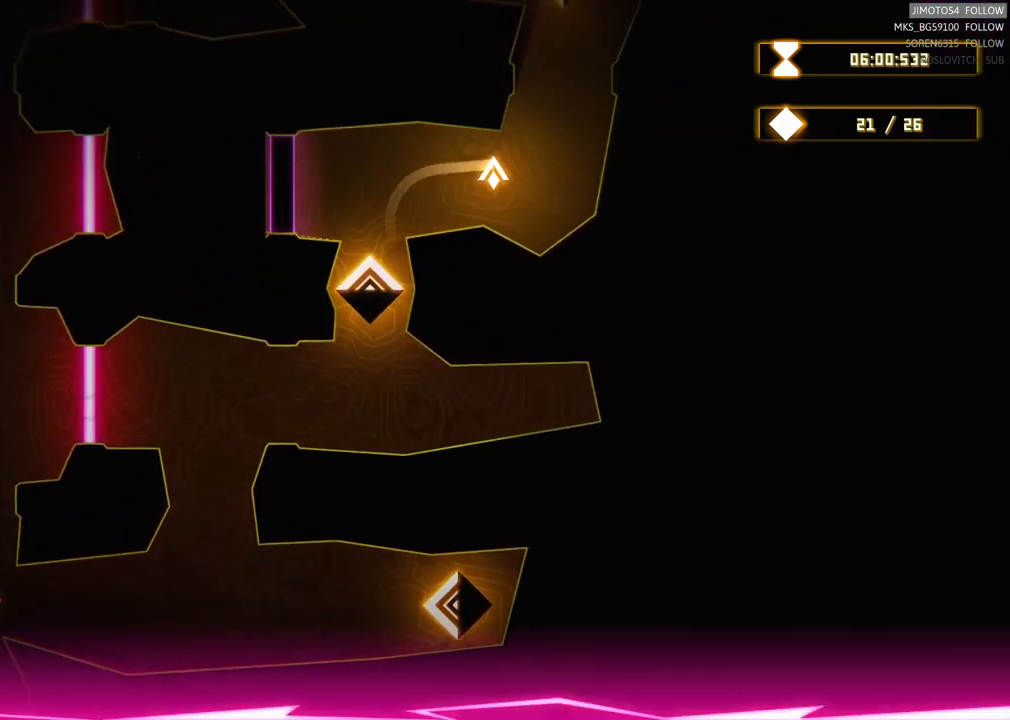
{"buttons": [], "left_stick": "center", "right_stick": "center", "events": [[100, "left_stick", "center"]]}